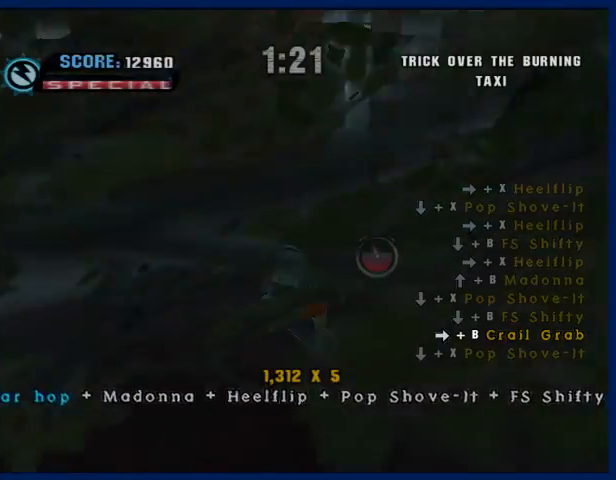
Gameplay with a controller (PlayStation layout); each line is a JSON object with the inputs held at the frame after it. "events" lists button and stick changes between this image and that frame as [ms after this image, input, new state], when the widget could be followed in between. Not read: L3 R3.
{"buttons": [], "left_stick": "center", "right_stick": "center", "events": []}
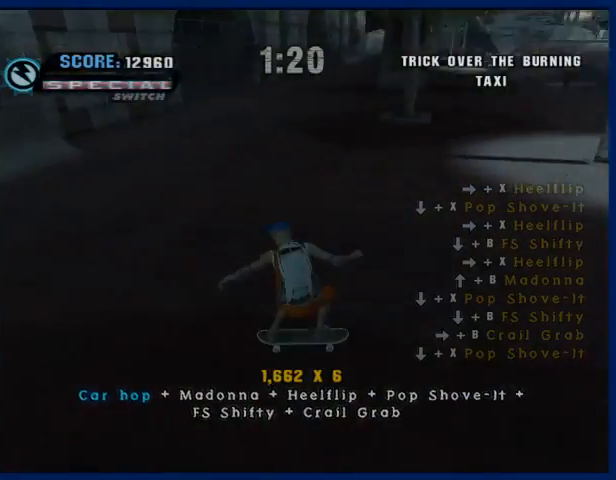
{"buttons": ["CROSS"], "left_stick": "center", "right_stick": "center", "events": [[33, "CROSS", "down"], [133, "CROSS", "up"], [200, "CROSS", "down"], [267, "CROSS", "up"], [333, "CROSS", "down"], [433, "CROSS", "up"], [500, "CROSS", "down"]]}
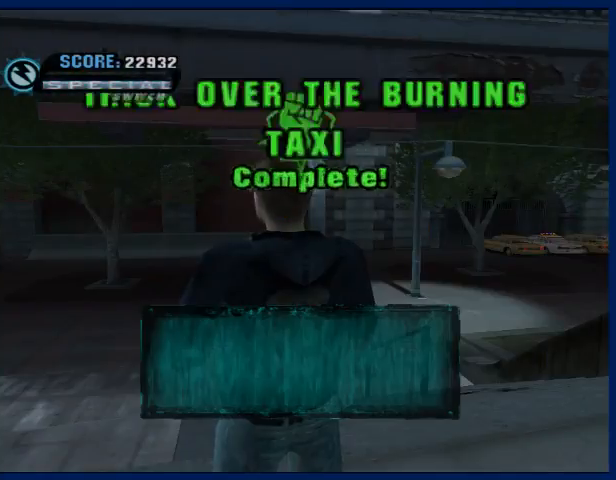
{"buttons": ["CROSS"], "left_stick": "center", "right_stick": "center", "events": [[67, "CROSS", "up"], [233, "CROSS", "down"], [267, "CROSS", "up"], [333, "CROSS", "down"], [433, "CROSS", "up"], [500, "CROSS", "down"]]}
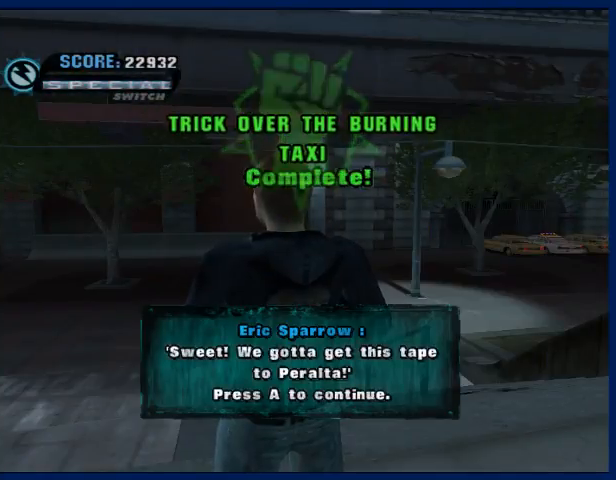
{"buttons": ["CROSS"], "left_stick": "center", "right_stick": "center", "events": [[67, "CROSS", "up"], [133, "CROSS", "down"], [167, "CROSS", "up"], [200, "CROSS", "down"], [300, "CROSS", "up"], [333, "CROSS", "down"], [433, "CROSS", "up"], [500, "CROSS", "down"]]}